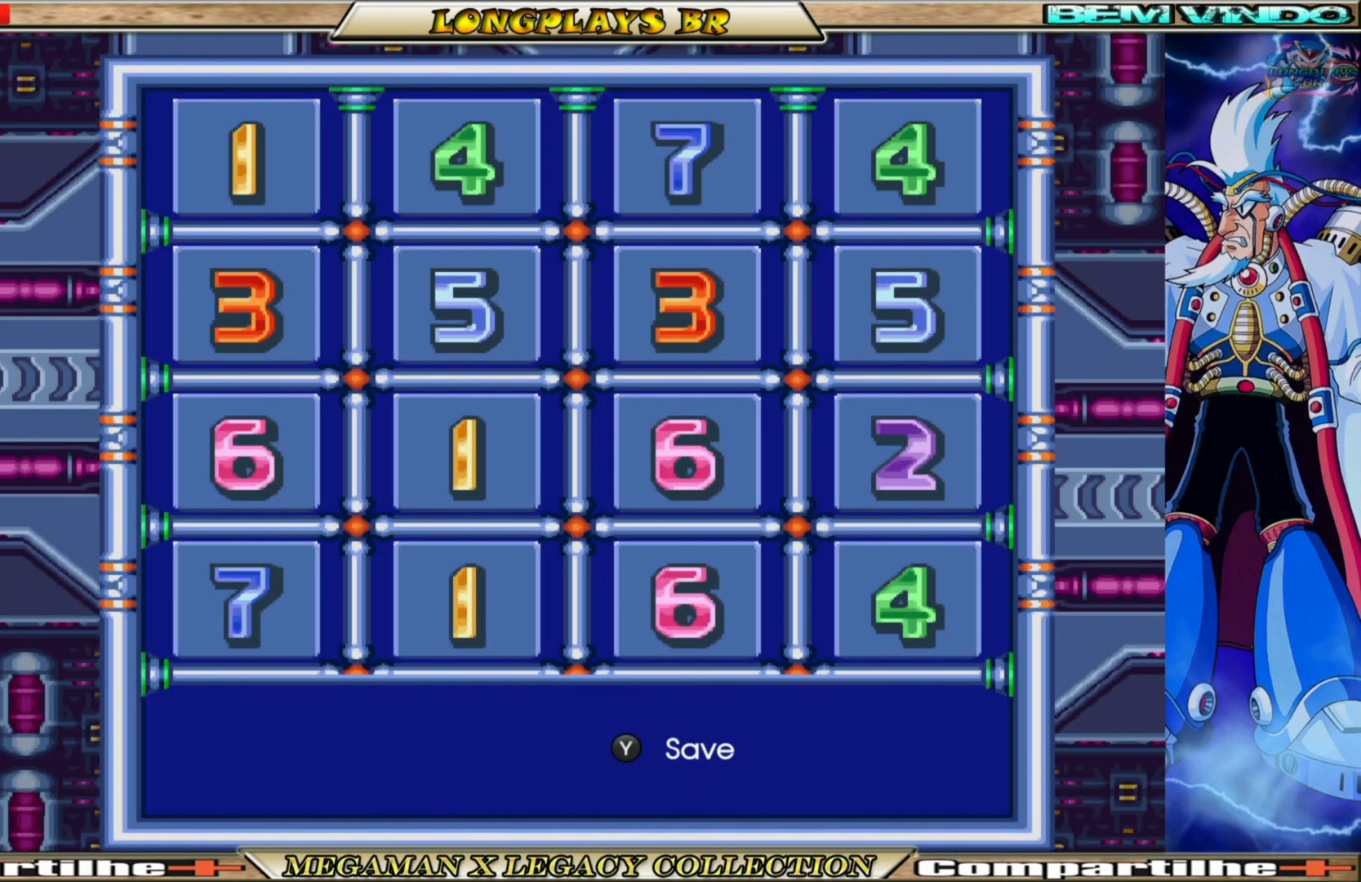
Gameplay with a controller (Xbox layout); each line is a JSON object with the inputs held at the frame after it. "events" lists button and stick changes between this image and that frame as [ms after this image, input, new state], when the widget could be followed in between.
{"buttons": [], "left_stick": "center", "right_stick": "center", "events": [[133, "Y", "down"], [300, "Y", "up"]]}
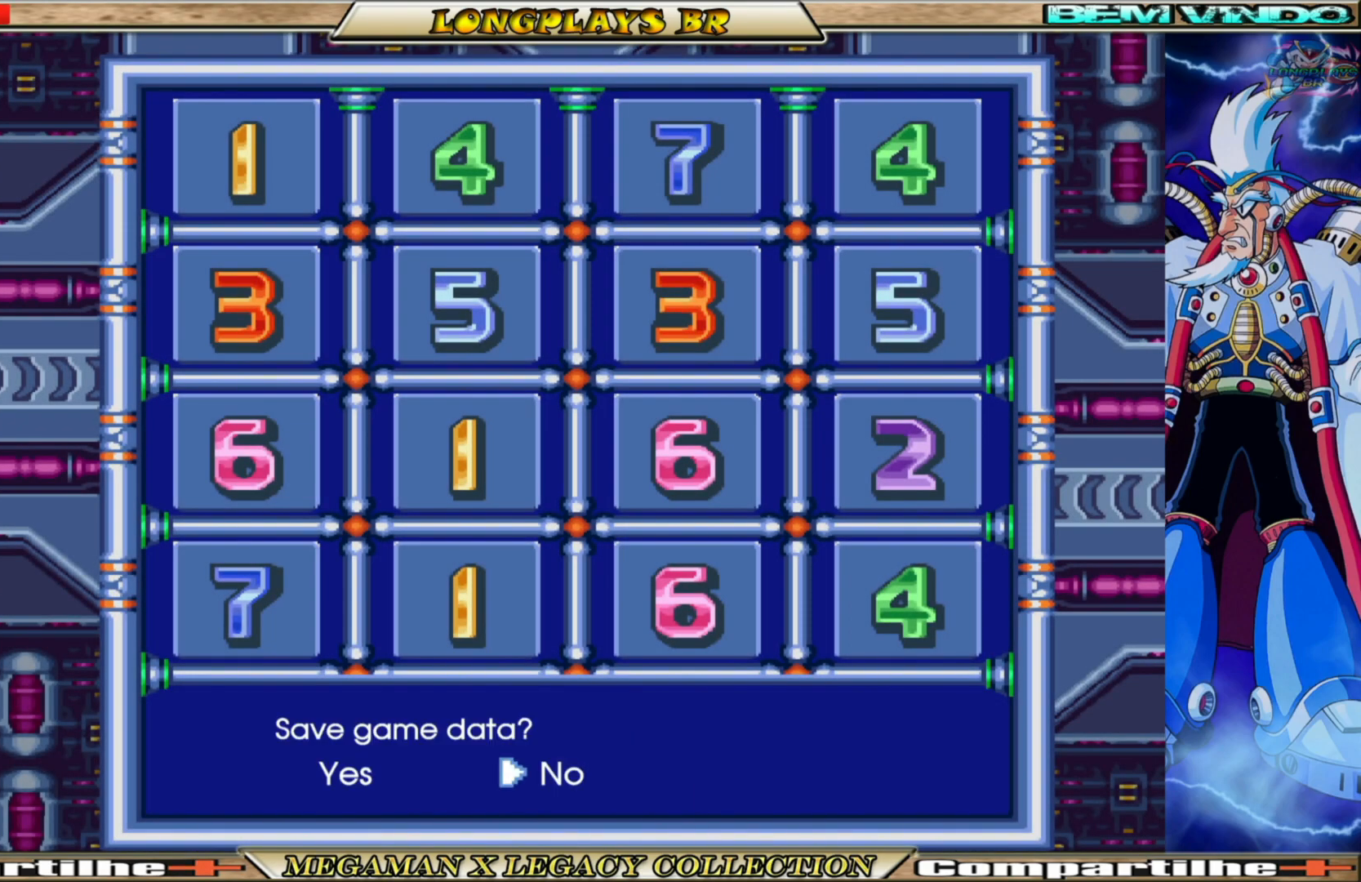
{"buttons": [], "left_stick": "center", "right_stick": "center", "events": []}
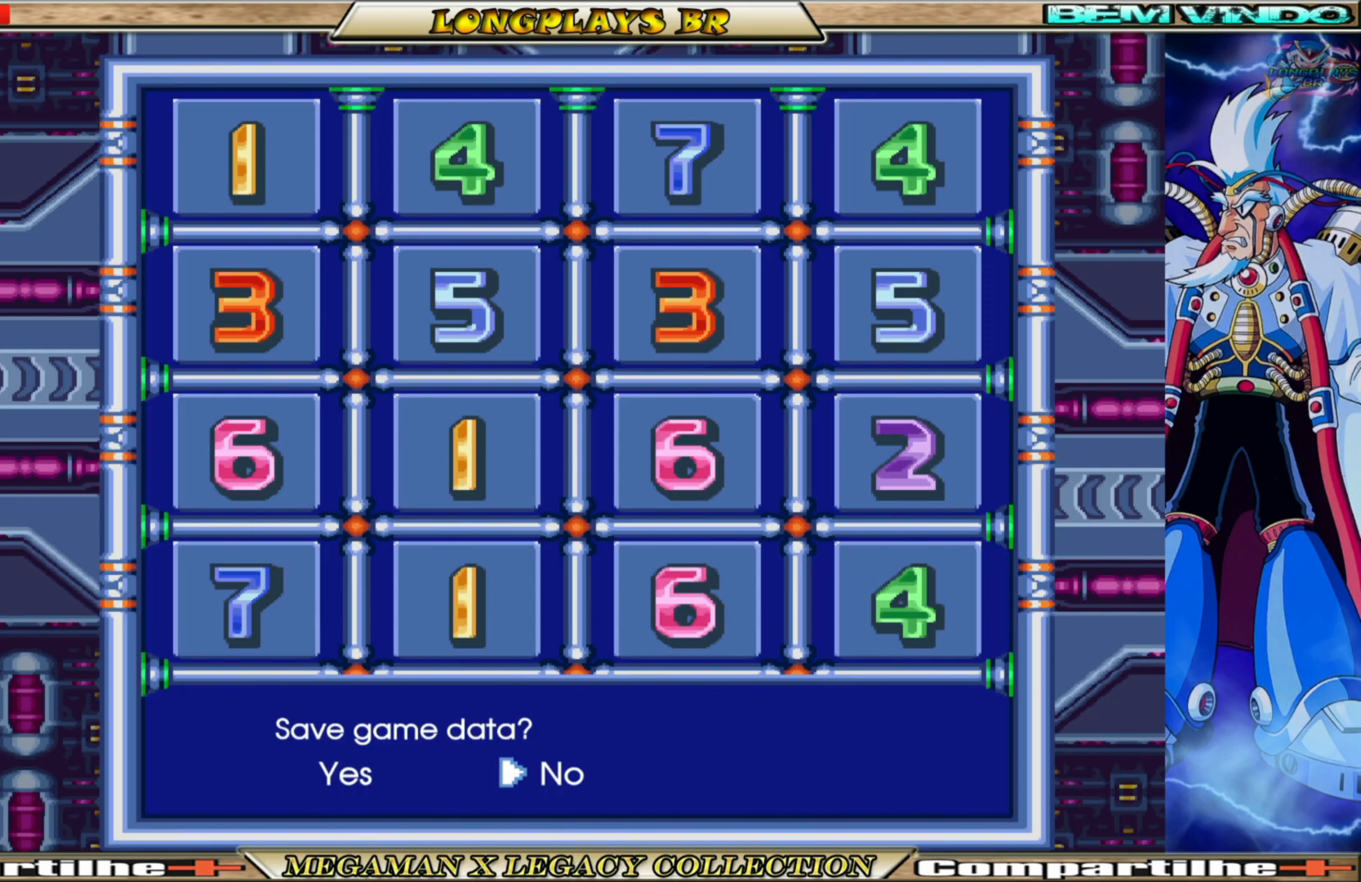
{"buttons": [], "left_stick": "center", "right_stick": "center", "events": []}
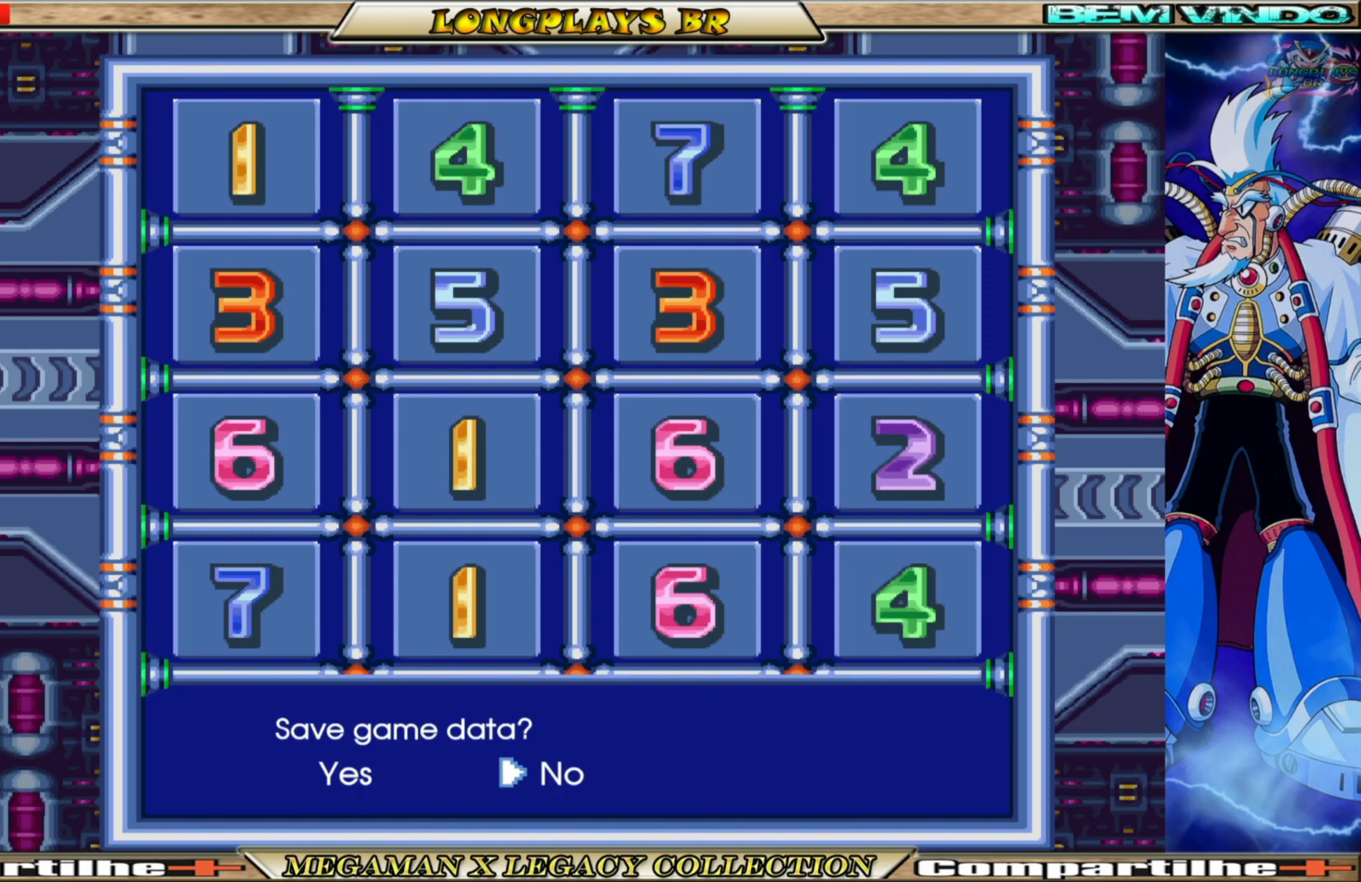
{"buttons": ["A"], "left_stick": "center", "right_stick": "center", "events": [[50, "DPAD_LEFT", "down"], [233, "DPAD_LEFT", "up"], [467, "A", "down"]]}
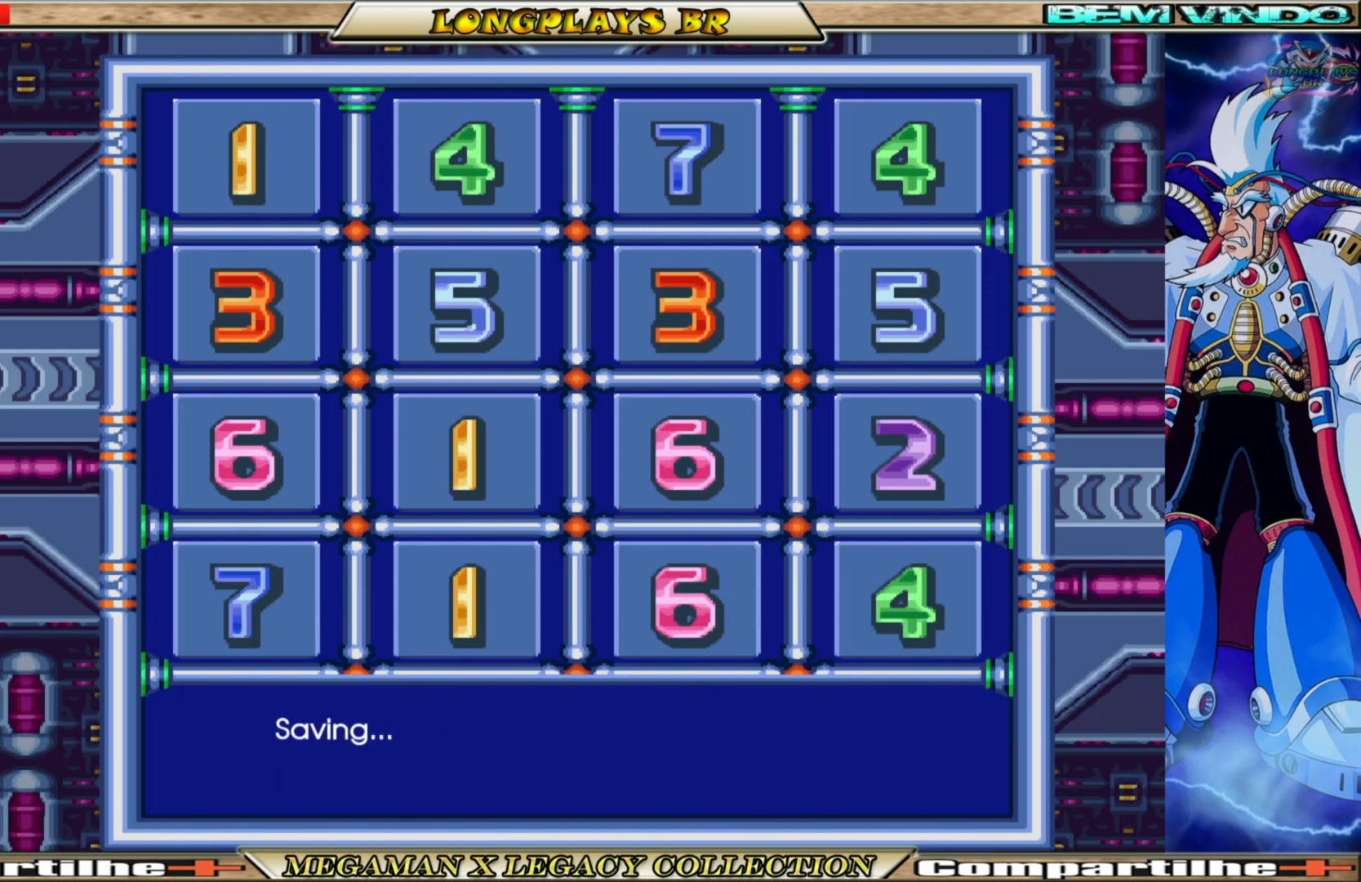
{"buttons": [], "left_stick": "center", "right_stick": "center", "events": [[167, "A", "up"]]}